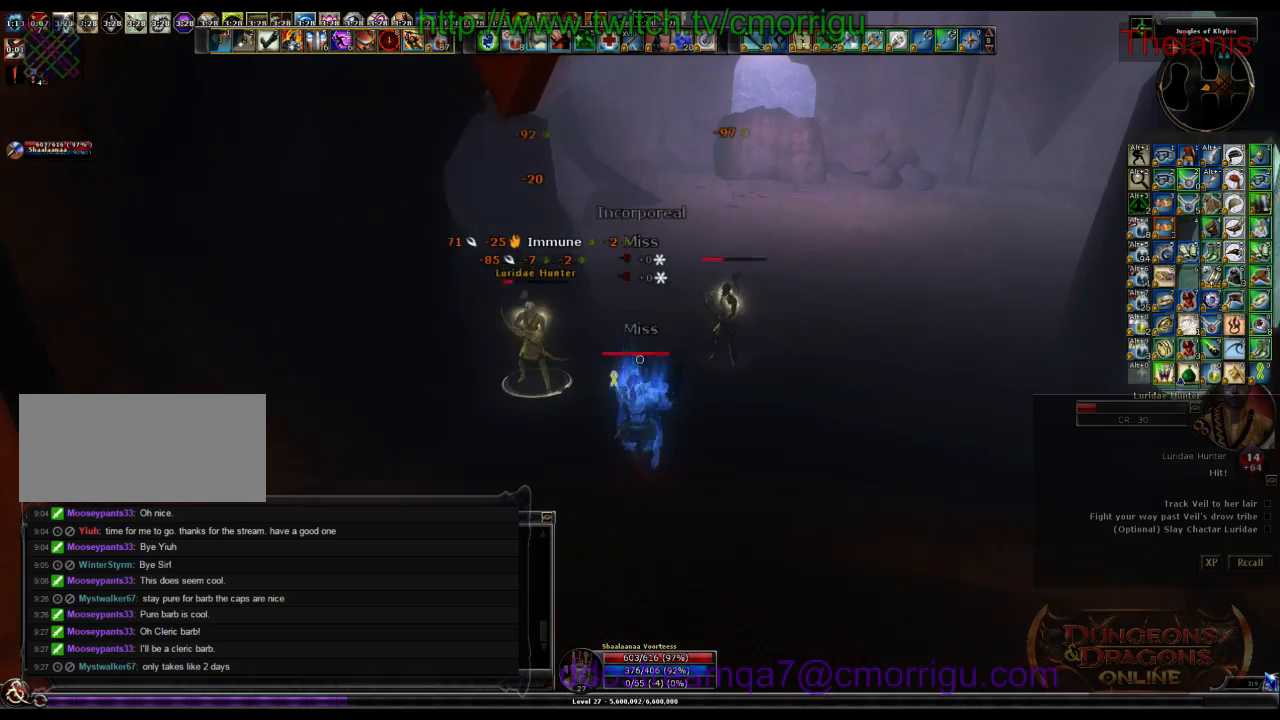
Gameplay with keyboard; each line is a JSON object with the keys held at the frame after it. "events" lists presses ("down") and releases ("up") of ".", "/", "0", "1", "2", "3", "4", "5", "6", "7", "8", "9", "a", "b", "backslash", "backspace", "c", "caps_lock", "comma", "ctrl_l", "ctrl_r", "d", "e", "equals", "escape", "f", "f1", "f10", "f11", "f12", "f2", "f3", "f4", "f5", "f6", "f7", "f8", "f9", "g", "h", "i", "j", "k", "l", "lbracket", "m", "minus", "n", "o", "p", "q", "quote", "r", "rbracket", "return", "s", "semicolon", "shift_l", "shift_r", "space", "t", "tab", "tilde", "u", "v", "w", "x", "y" and "z" between this image and that frame as [ms after this image, input, new state], when the widget could be followed in between. No other keys are recorded. Mouse input is not recorded.
{"keys": ["2"], "events": [[100, "w", "up"], [133, "1", "up"], [433, "2", "down"]]}
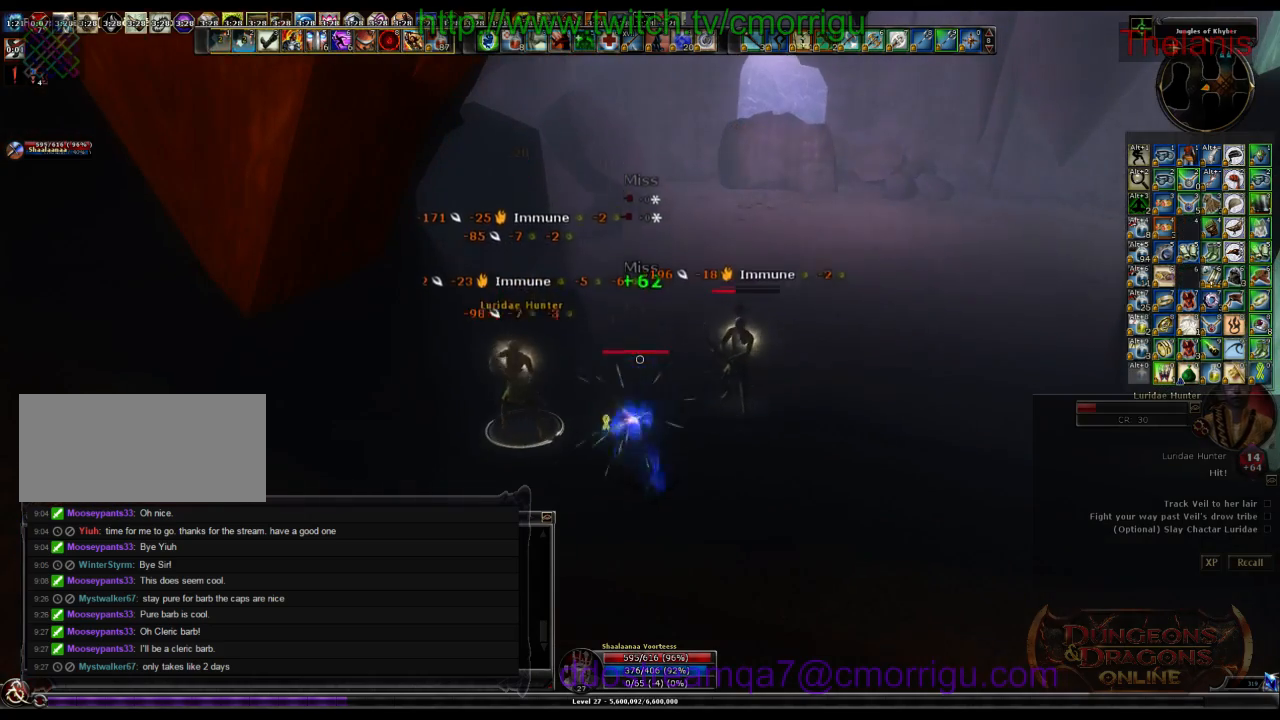
{"keys": [], "events": [[133, "2", "up"]]}
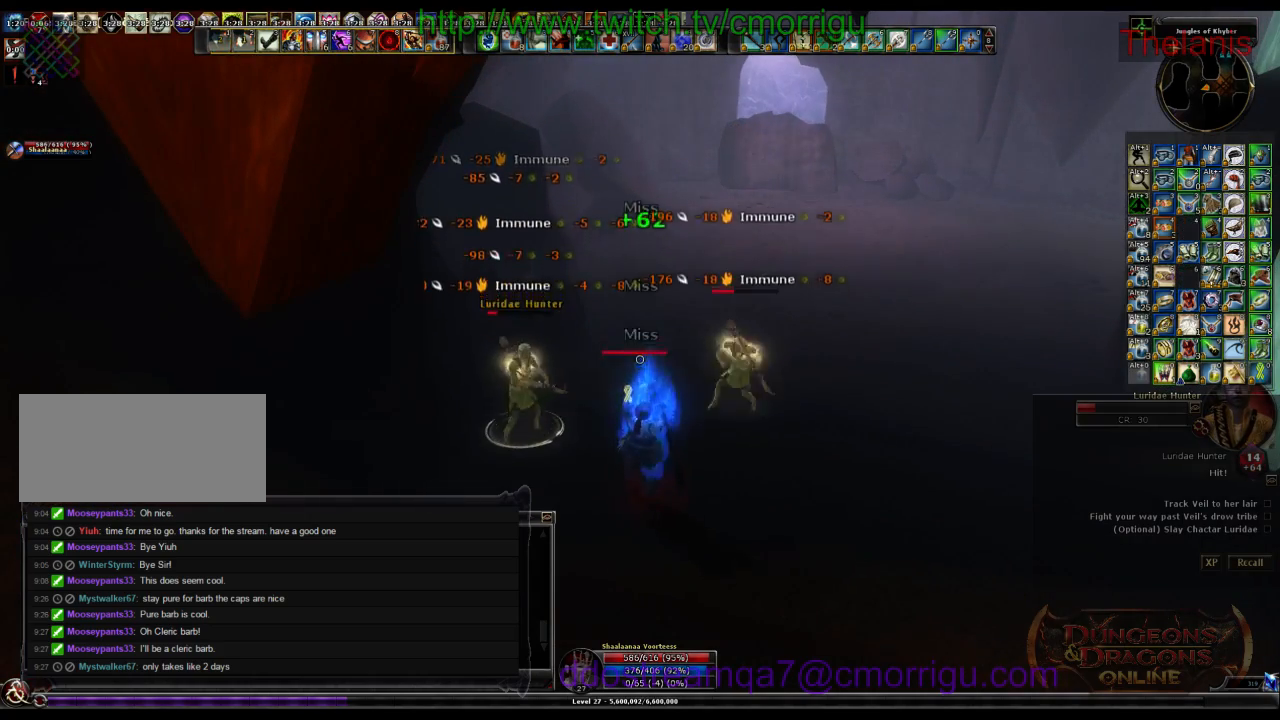
{"keys": [], "events": [[67, "1", "down"], [300, "1", "up"]]}
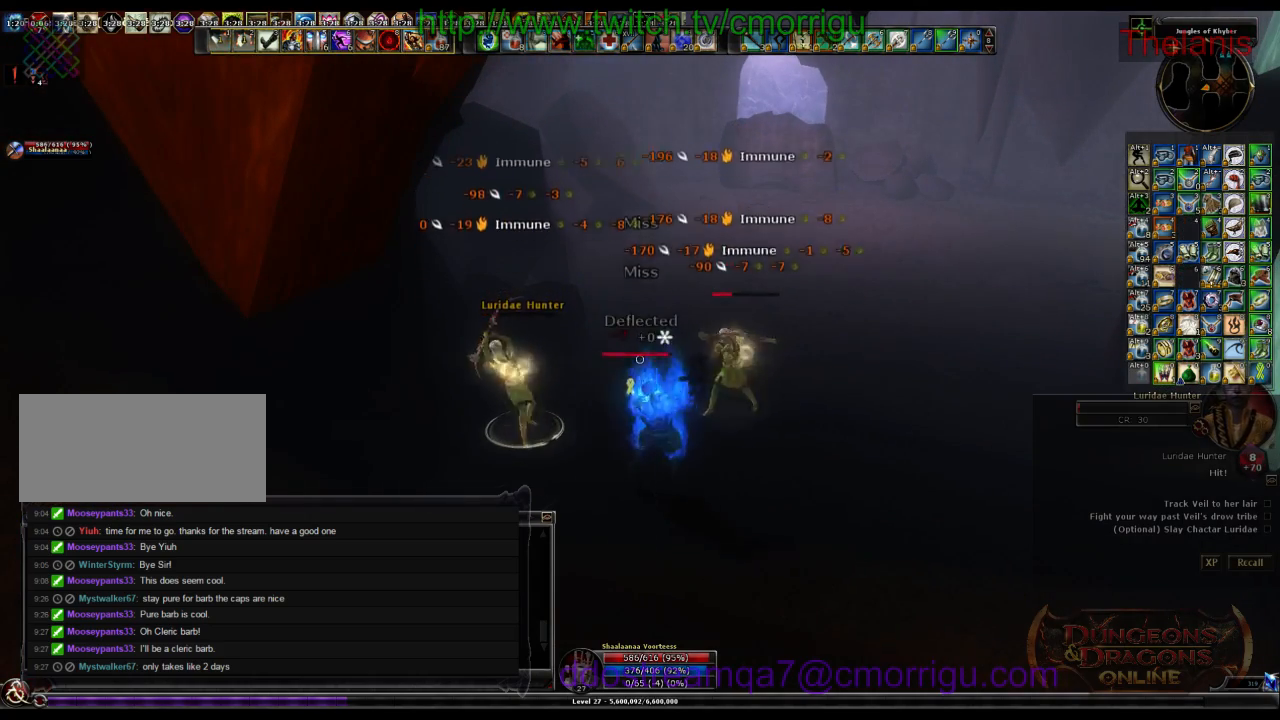
{"keys": [], "events": [[200, "2", "down"], [433, "2", "up"]]}
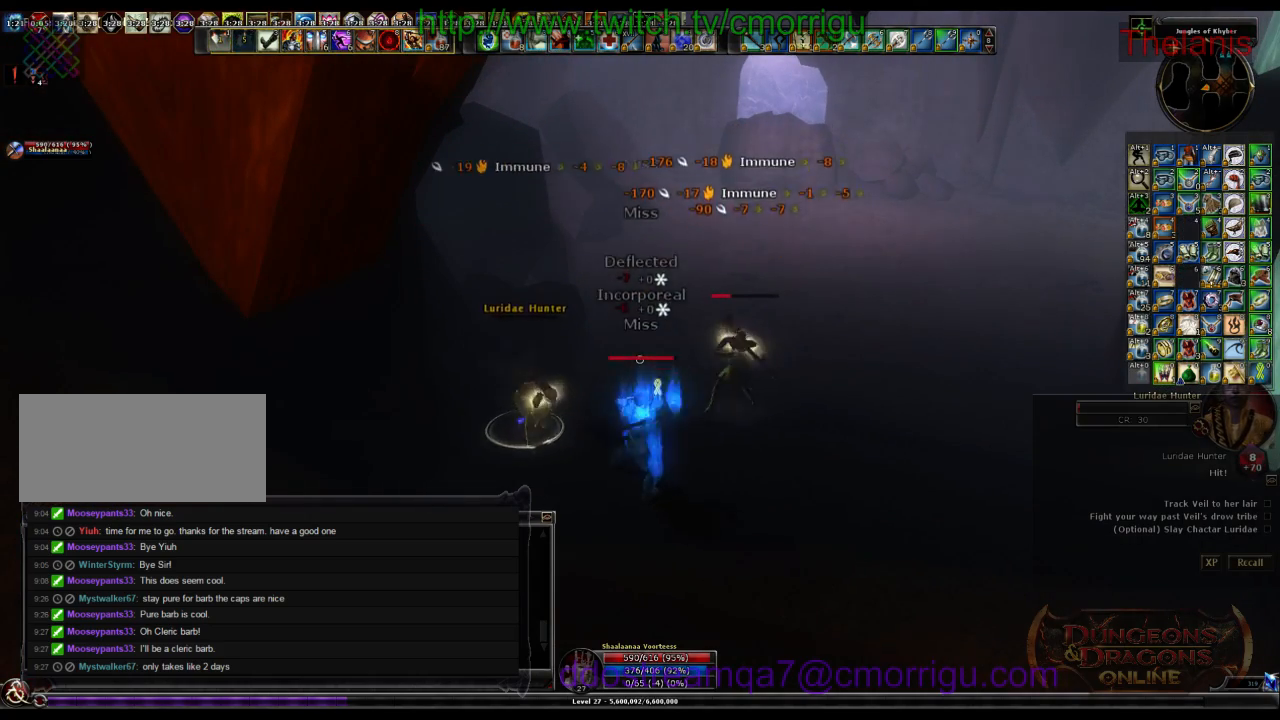
{"keys": ["d", "w"], "events": [[367, "d", "down"], [500, "w", "down"]]}
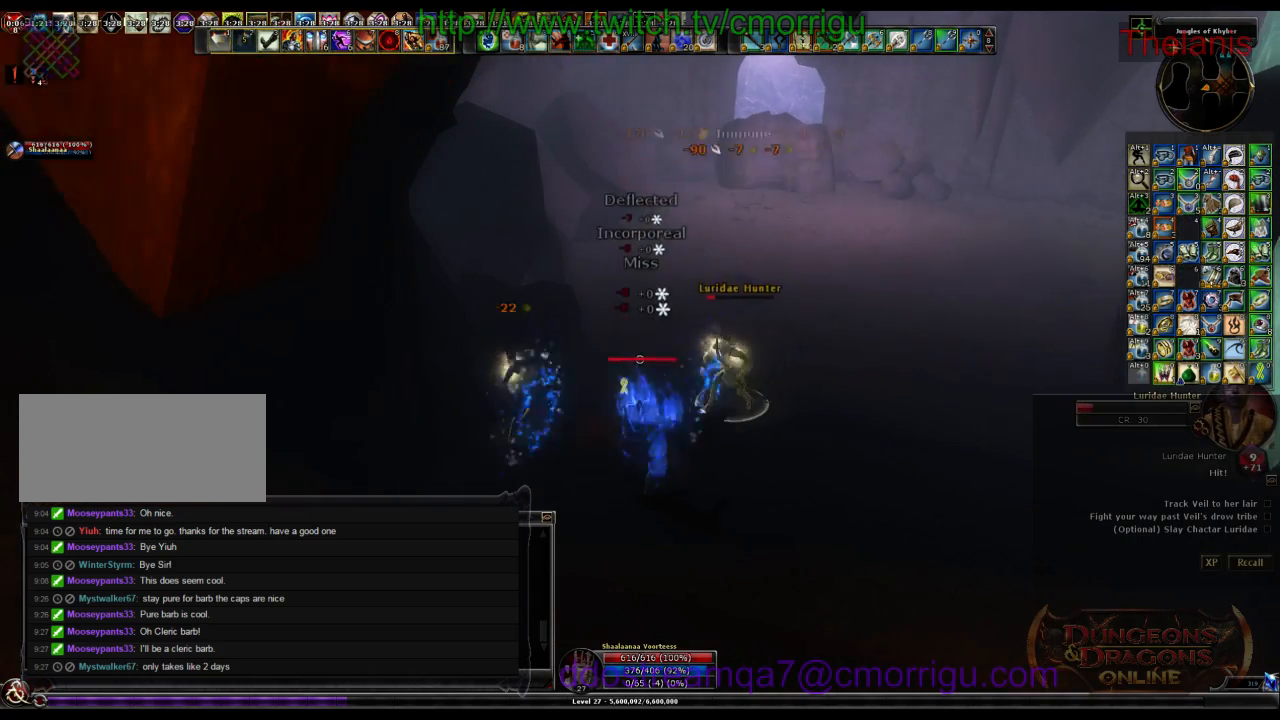
{"keys": [], "events": [[133, "d", "up"], [200, "w", "up"]]}
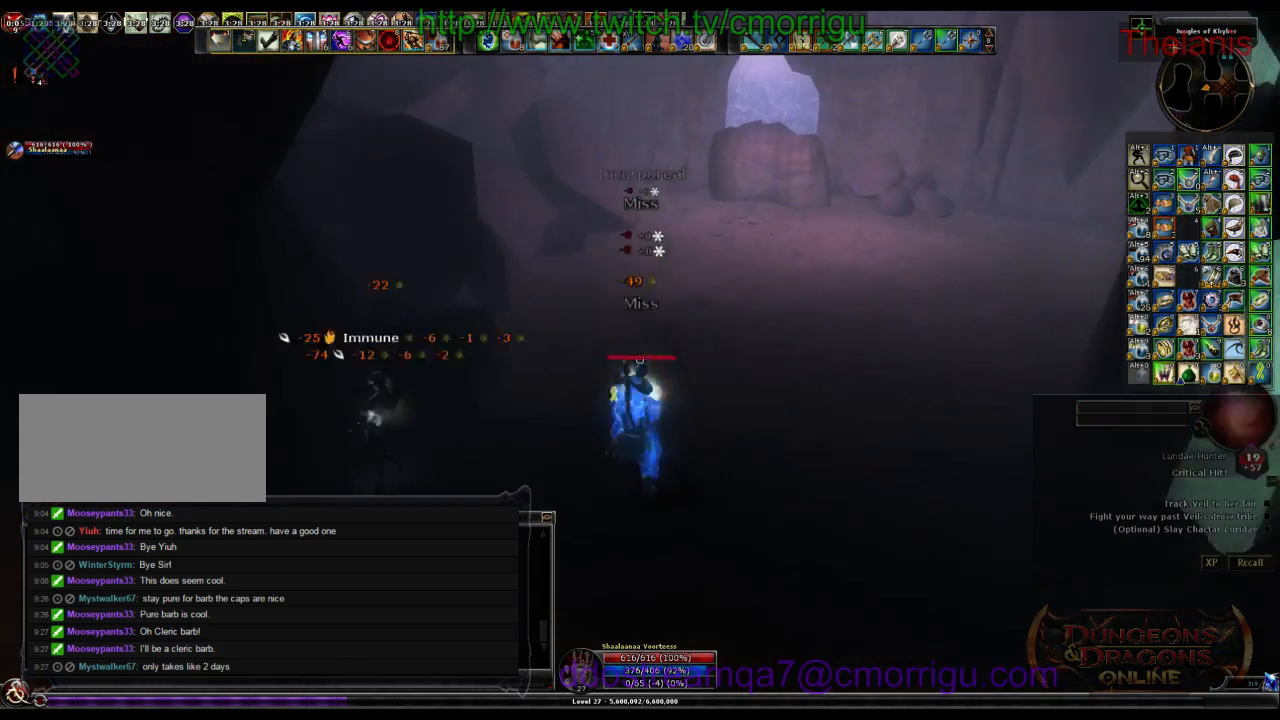
{"keys": ["a", "w"], "events": [[33, "a", "down"], [167, "w", "down"]]}
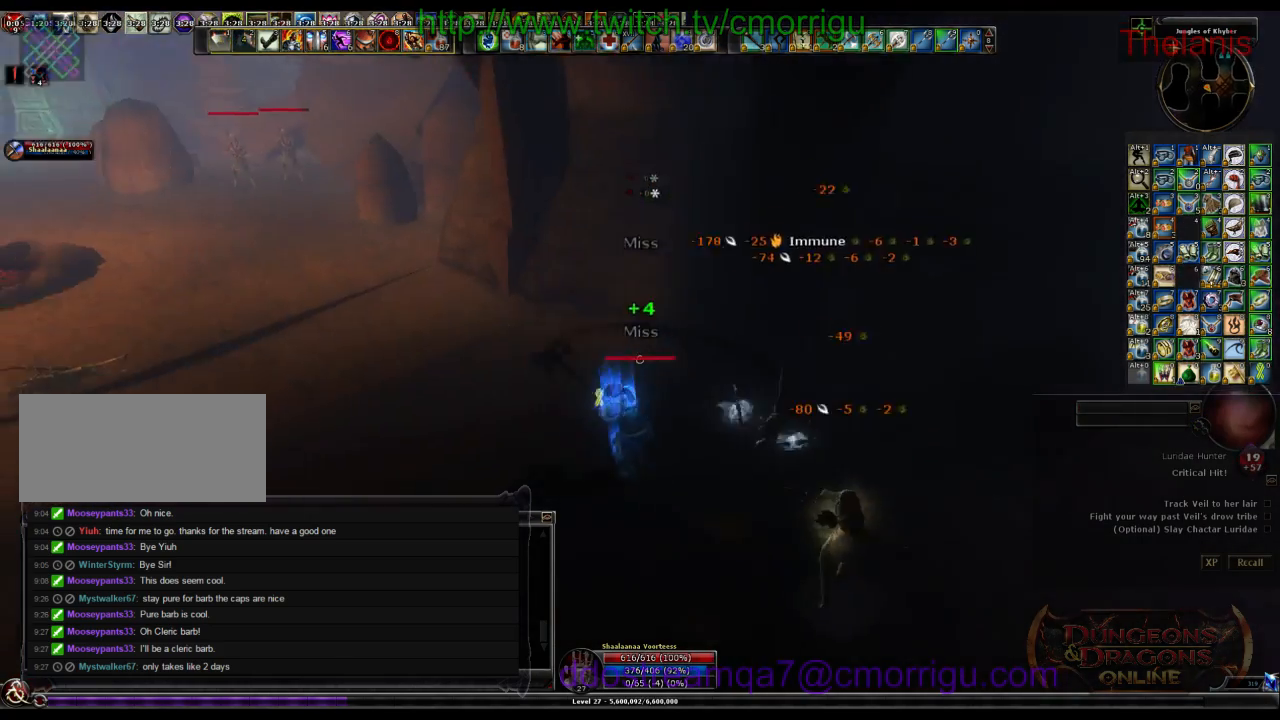
{"keys": ["w"], "events": [[100, "a", "up"]]}
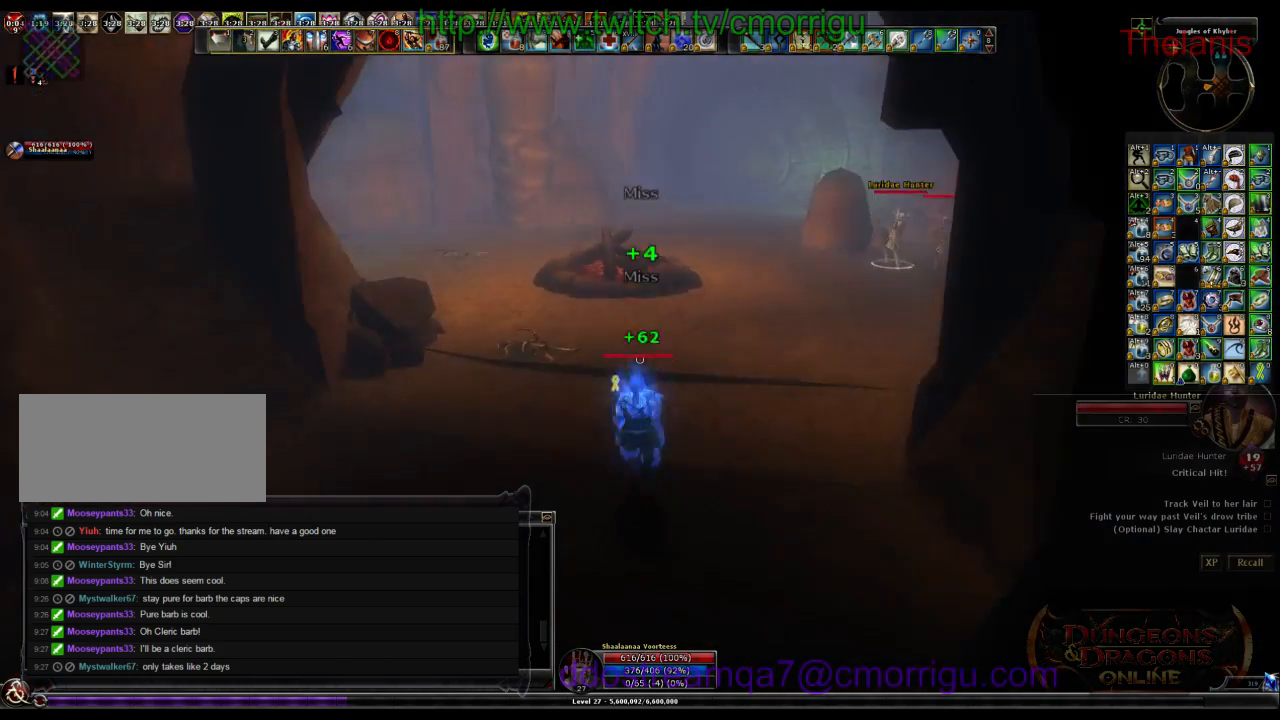
{"keys": ["w"], "events": []}
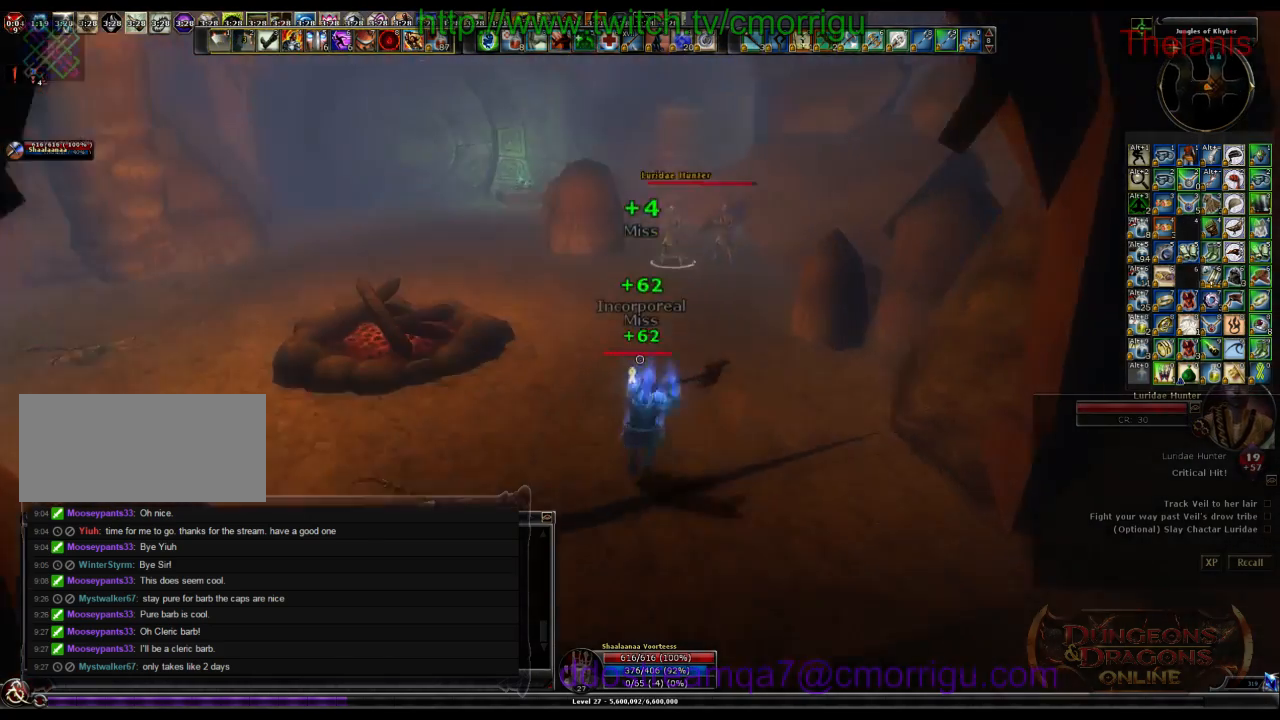
{"keys": ["w"], "events": []}
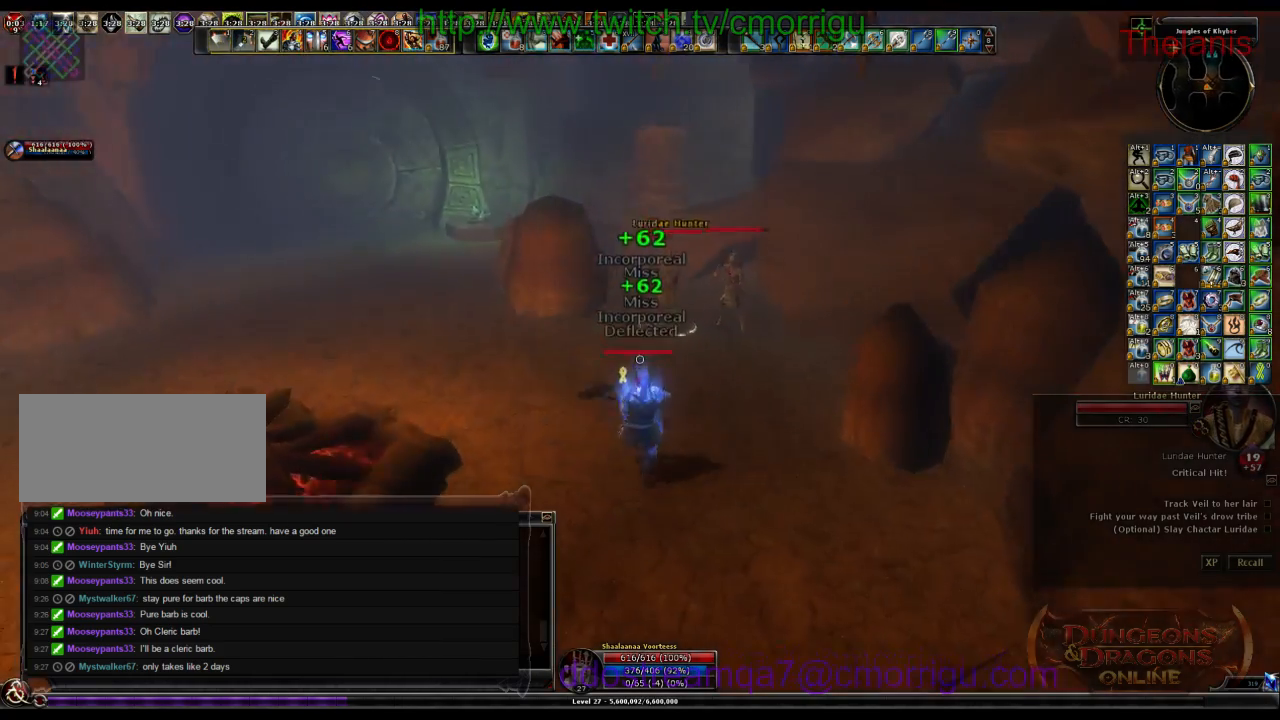
{"keys": ["1"], "events": [[367, "1", "down"], [367, "w", "up"]]}
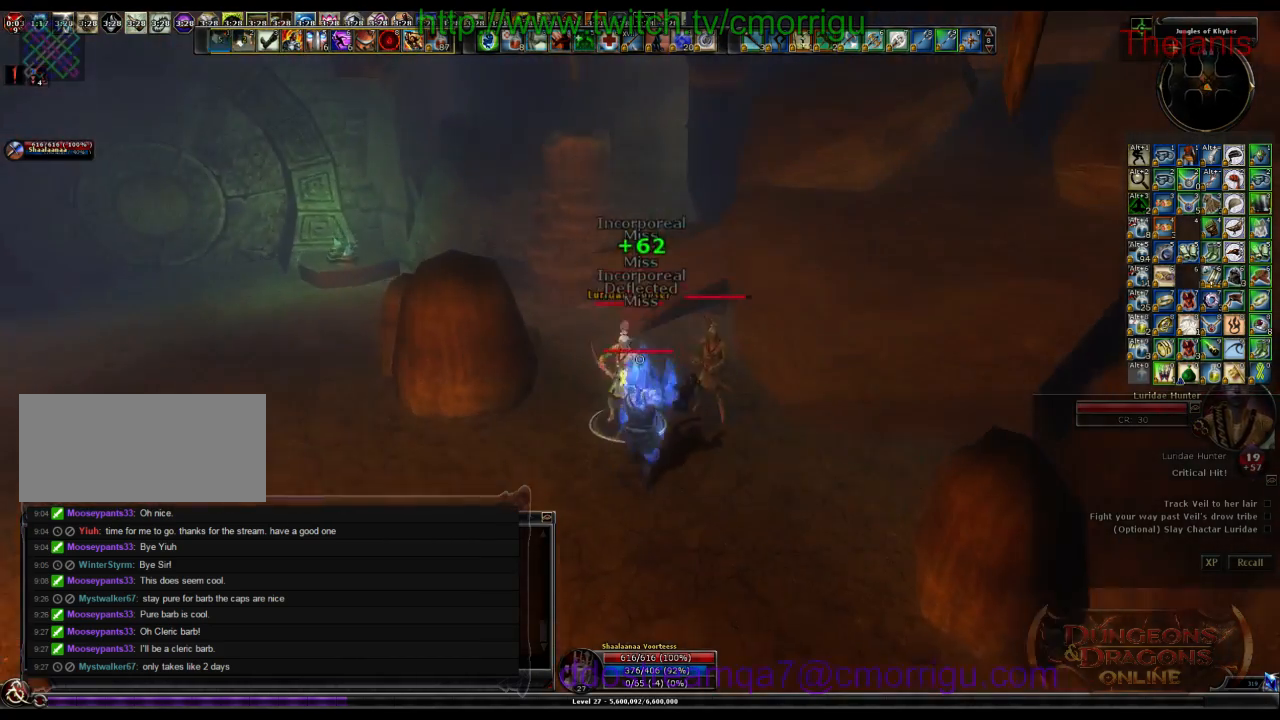
{"keys": ["2"], "events": [[100, "1", "up"], [367, "2", "down"]]}
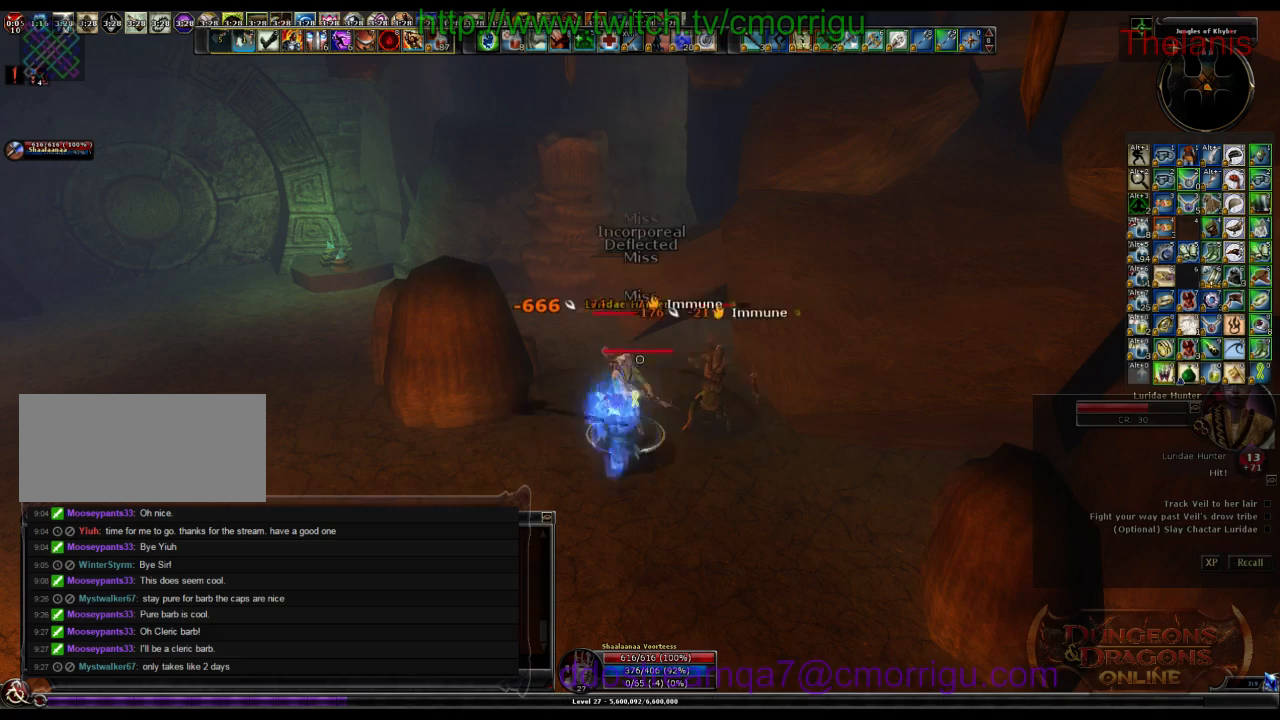
{"keys": [], "events": [[100, "2", "up"]]}
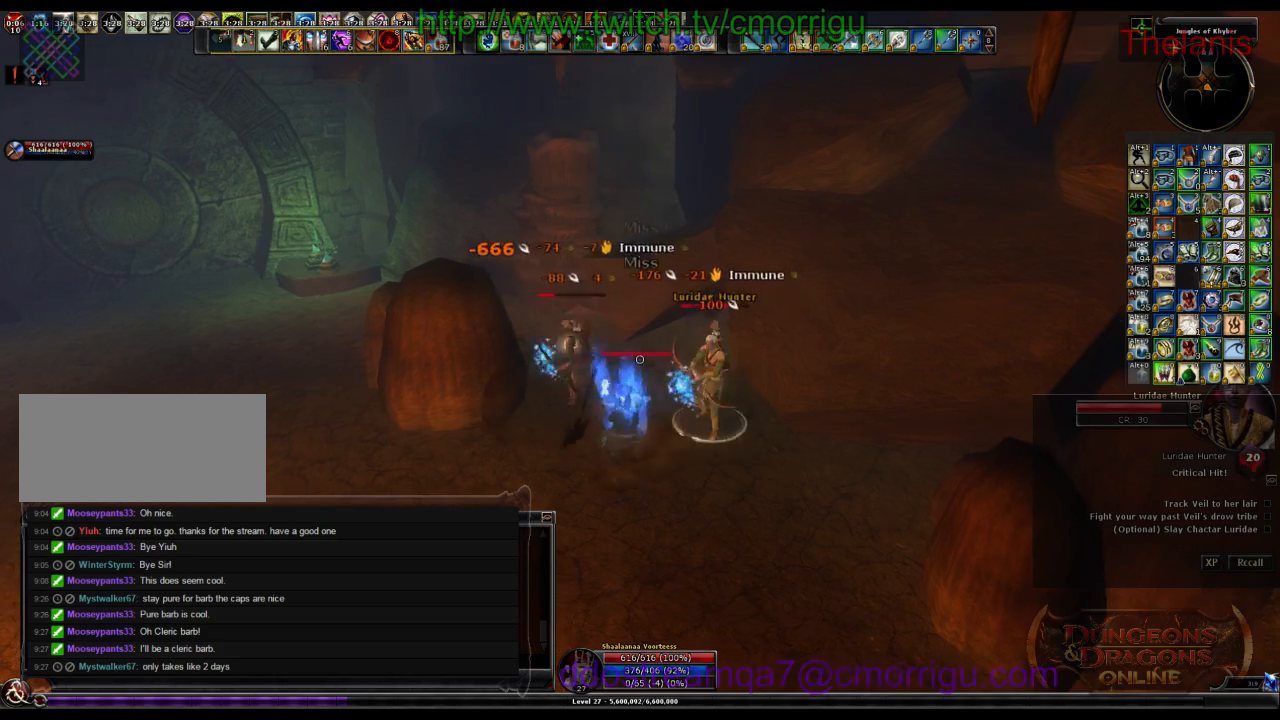
{"keys": [], "events": []}
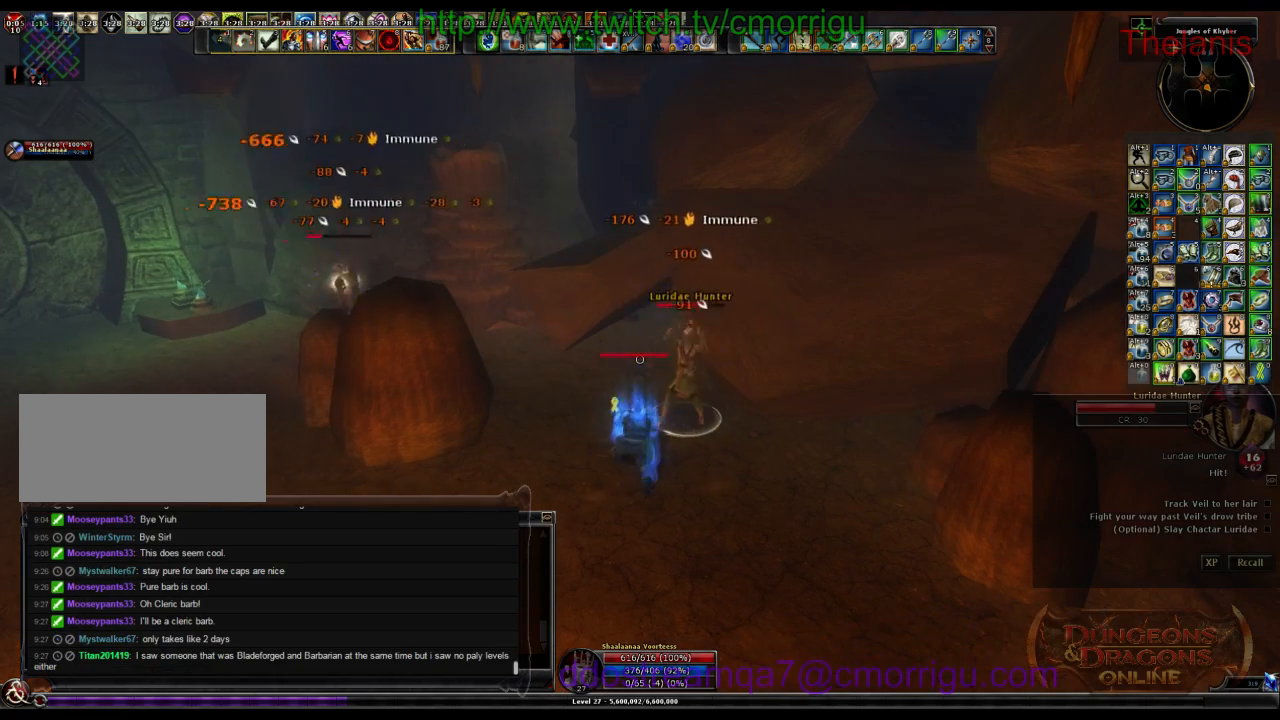
{"keys": [], "events": []}
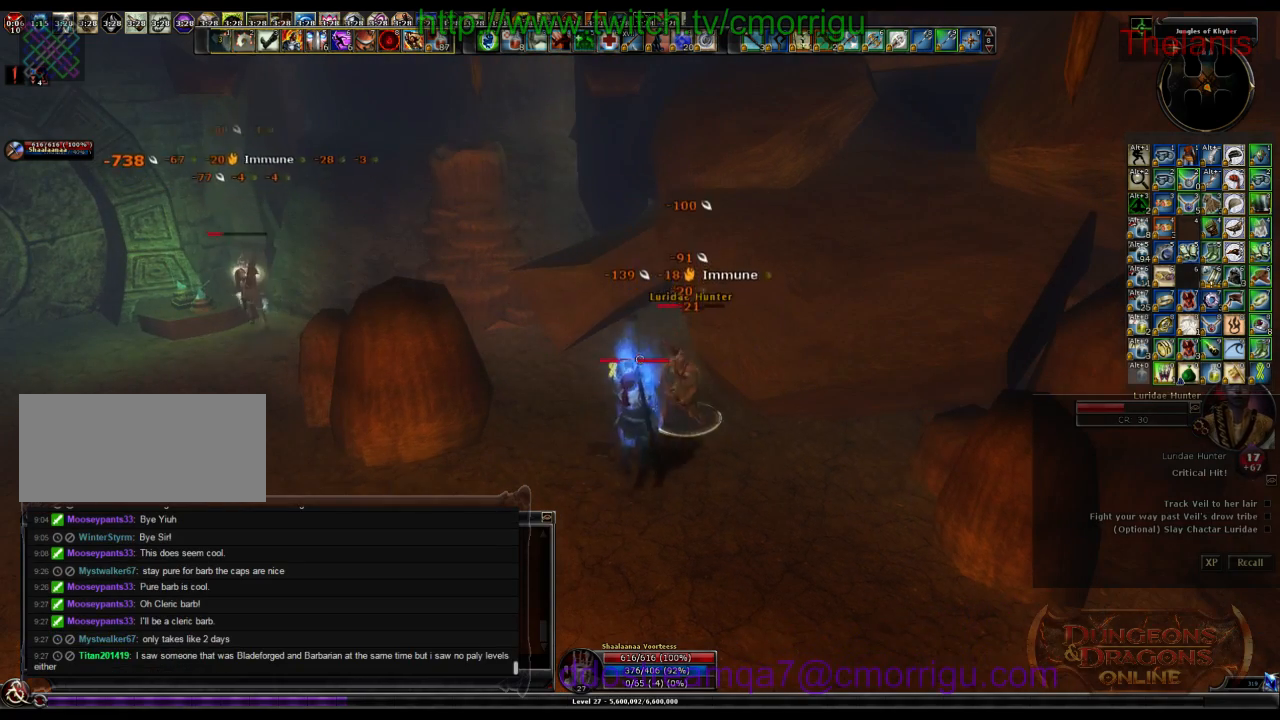
{"keys": [], "events": []}
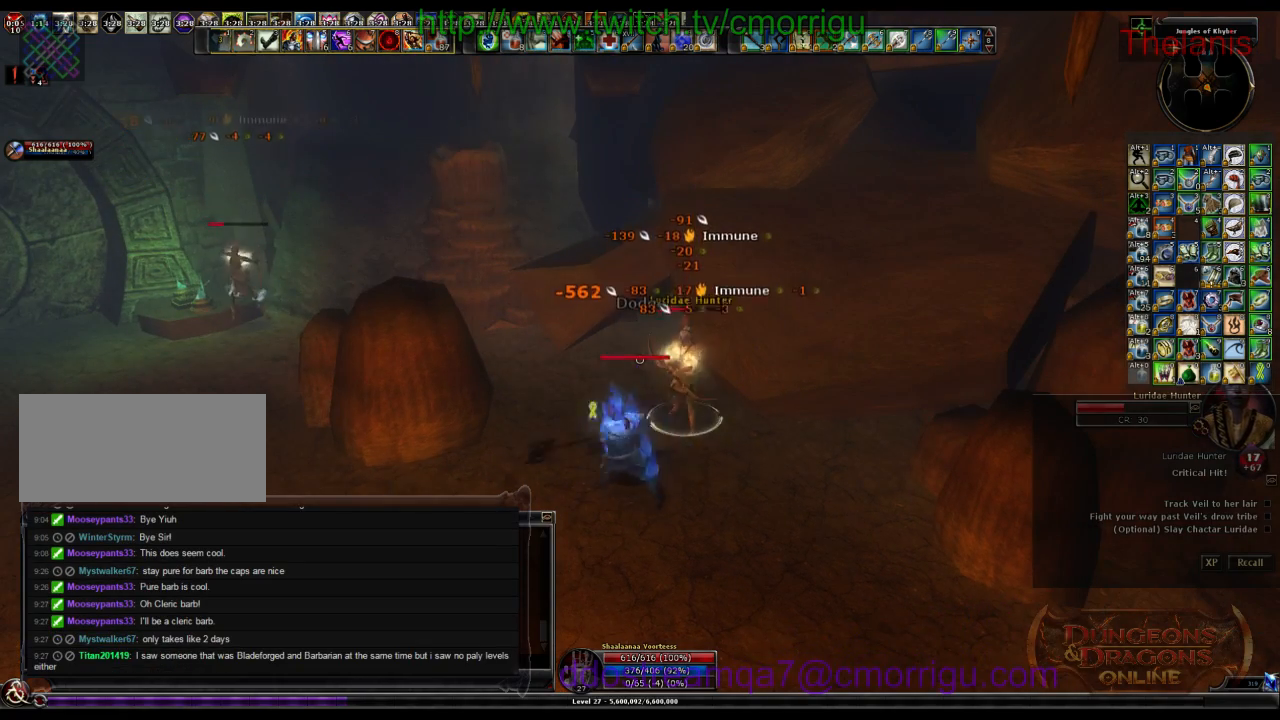
{"keys": [], "events": []}
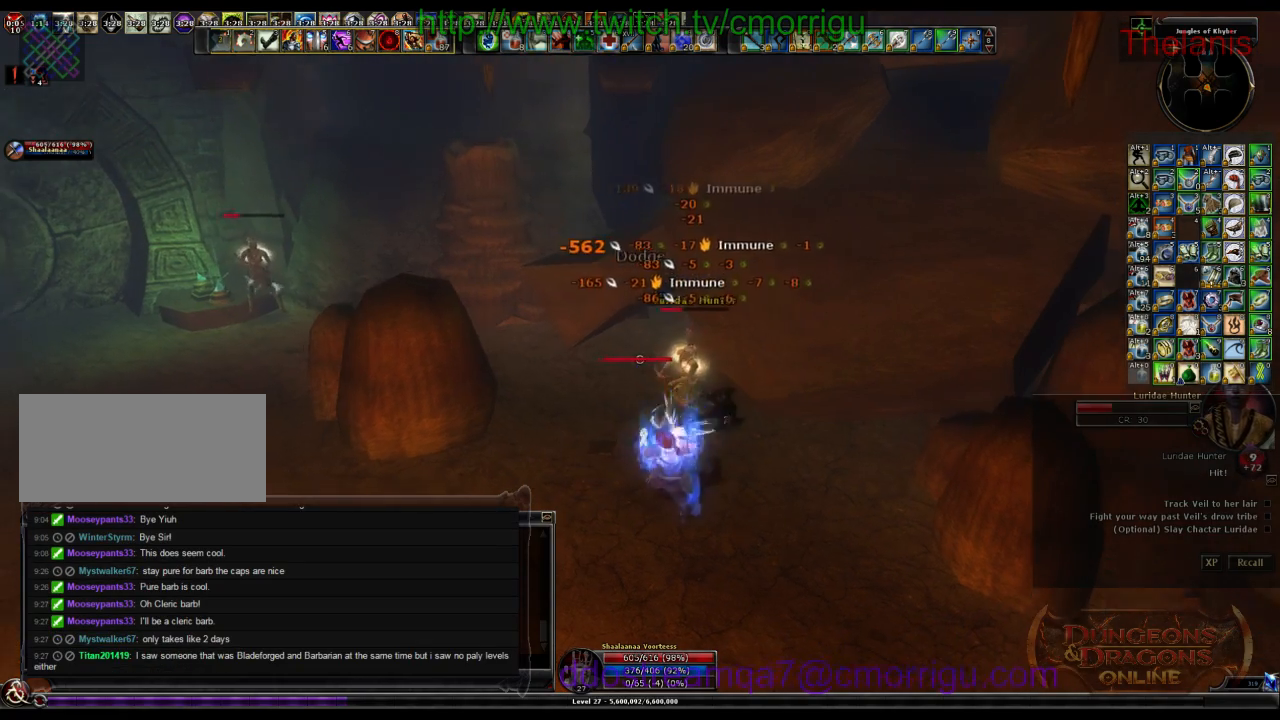
{"keys": [], "events": []}
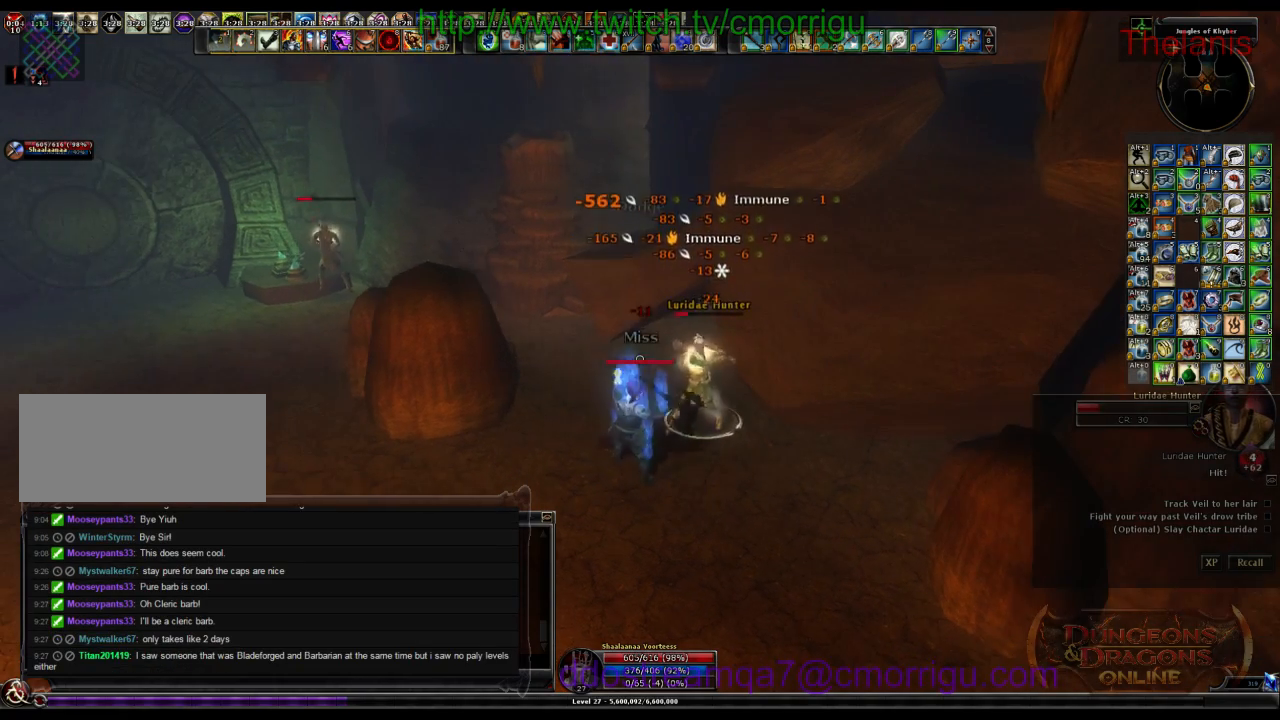
{"keys": [], "events": []}
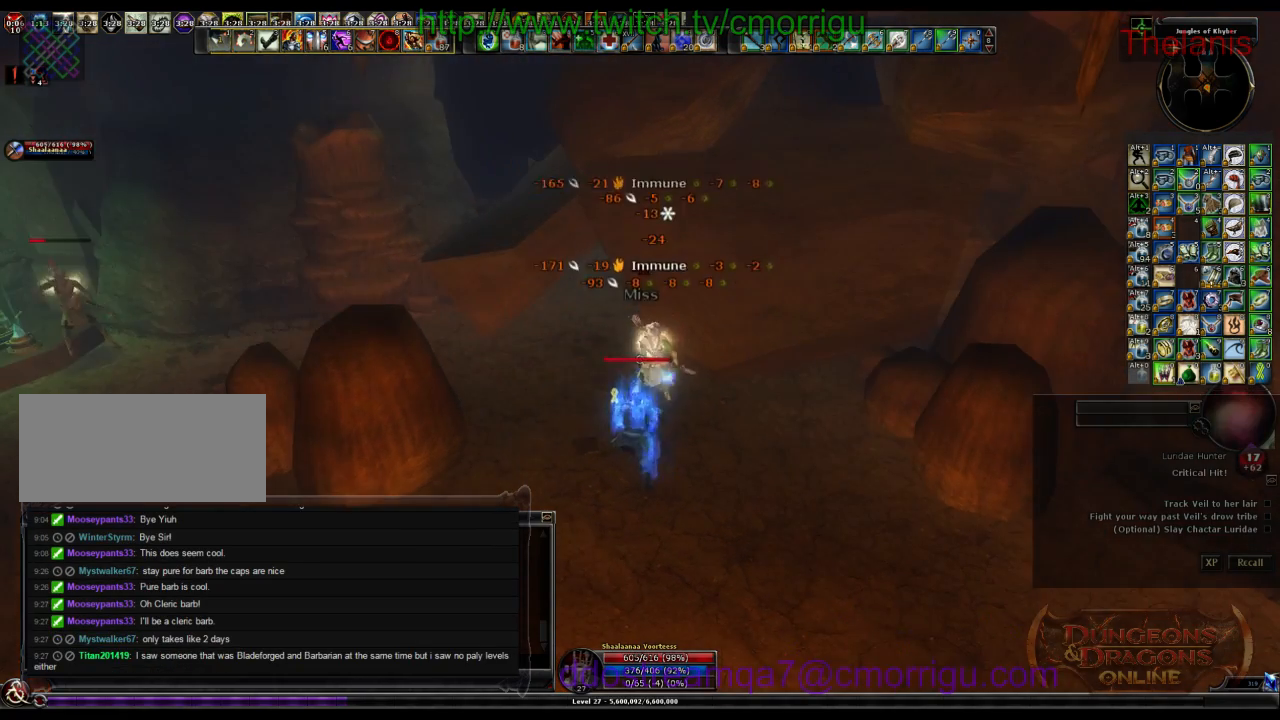
{"keys": [], "events": []}
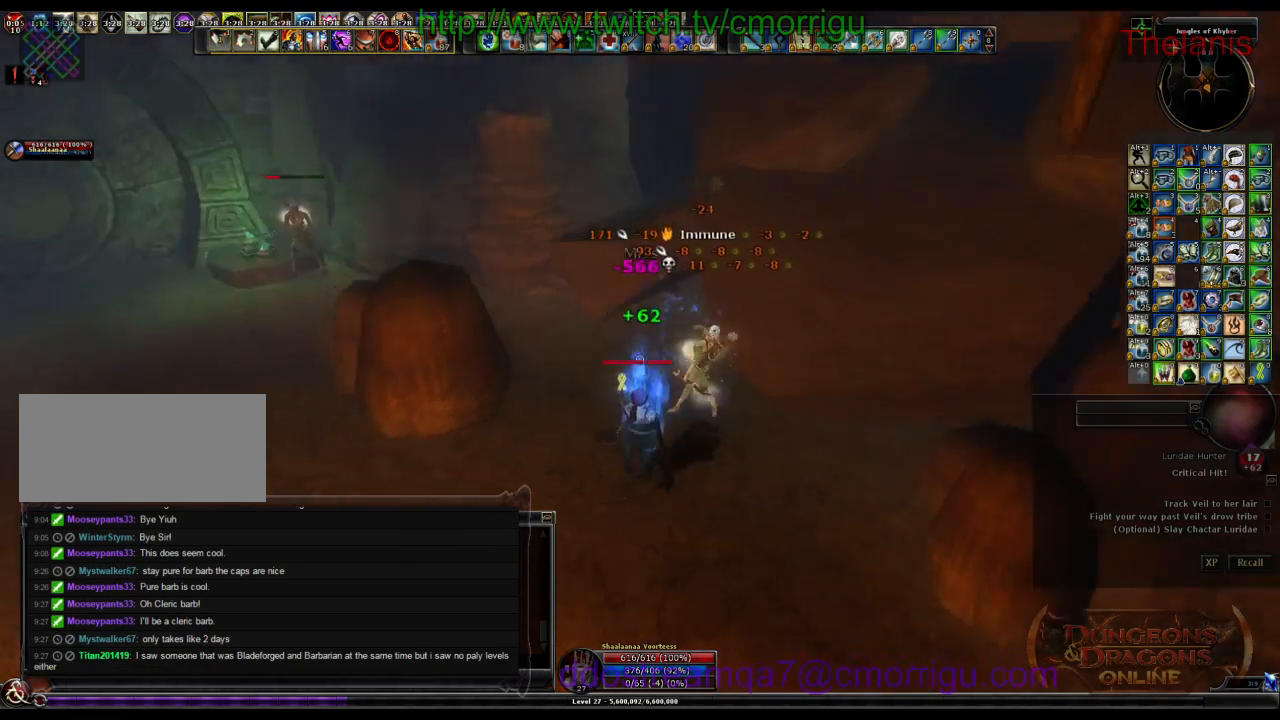
{"keys": ["a", "w"], "events": [[67, "a", "down"], [400, "w", "down"]]}
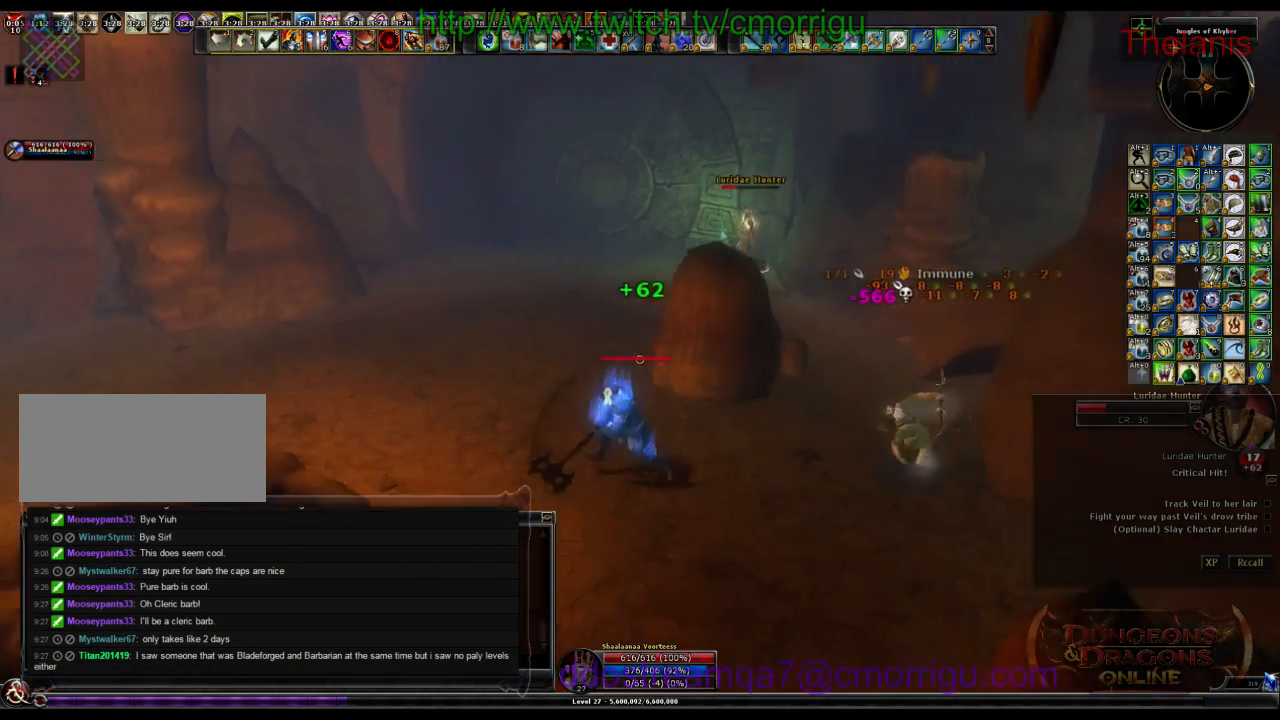
{"keys": ["w"], "events": [[200, "a", "up"]]}
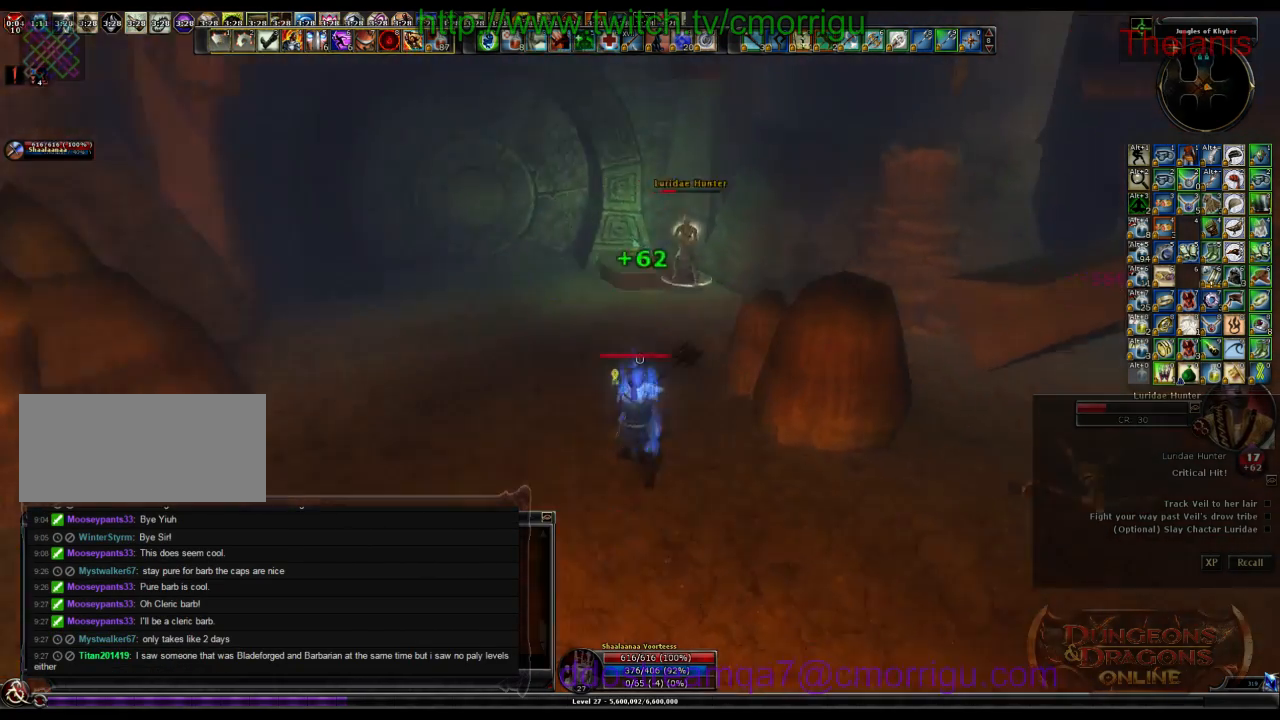
{"keys": ["1"], "events": [[367, "1", "down"], [500, "w", "up"]]}
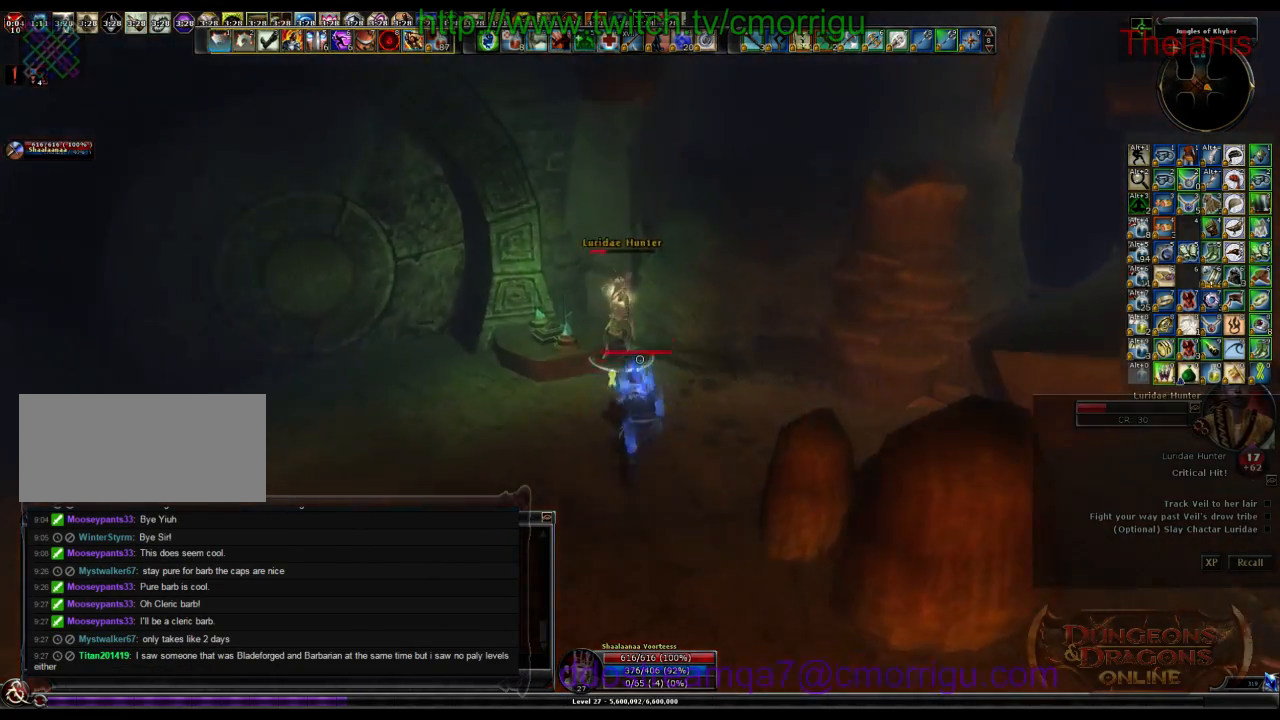
{"keys": [], "events": [[100, "1", "up"], [333, "2", "down"], [500, "2", "up"]]}
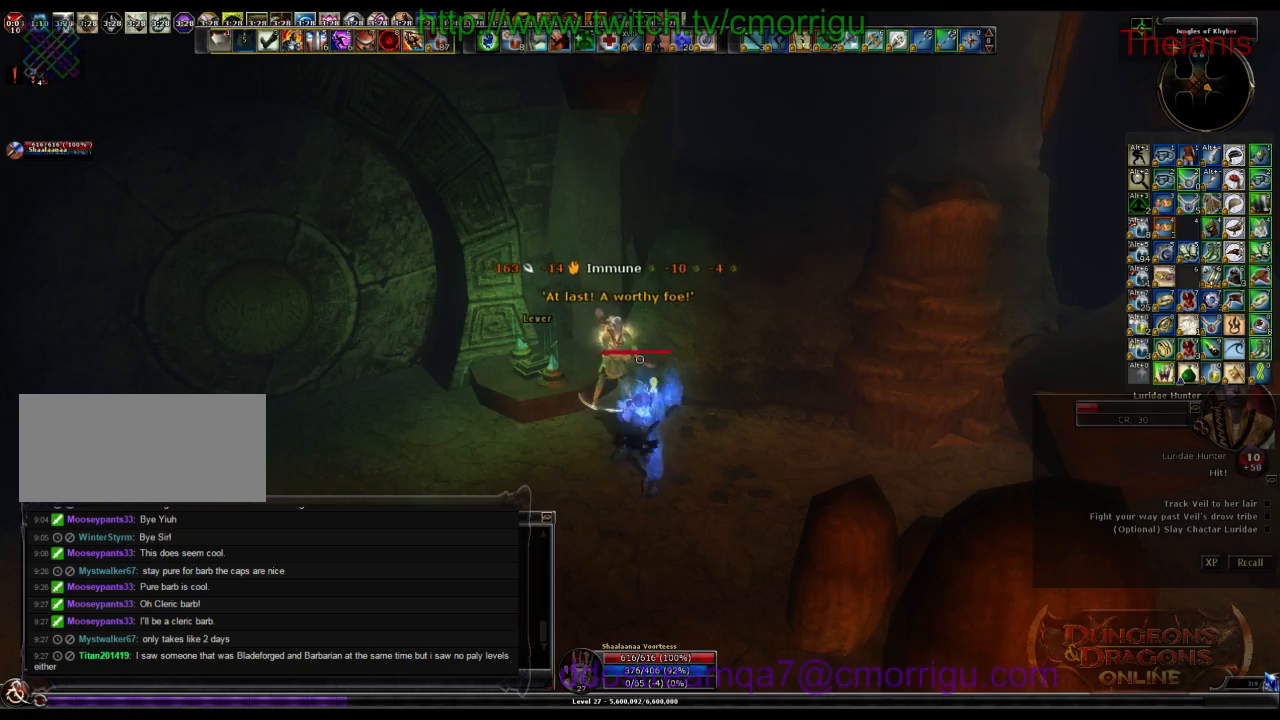
{"keys": ["a", "w"], "events": [[167, "a", "down"], [433, "w", "down"]]}
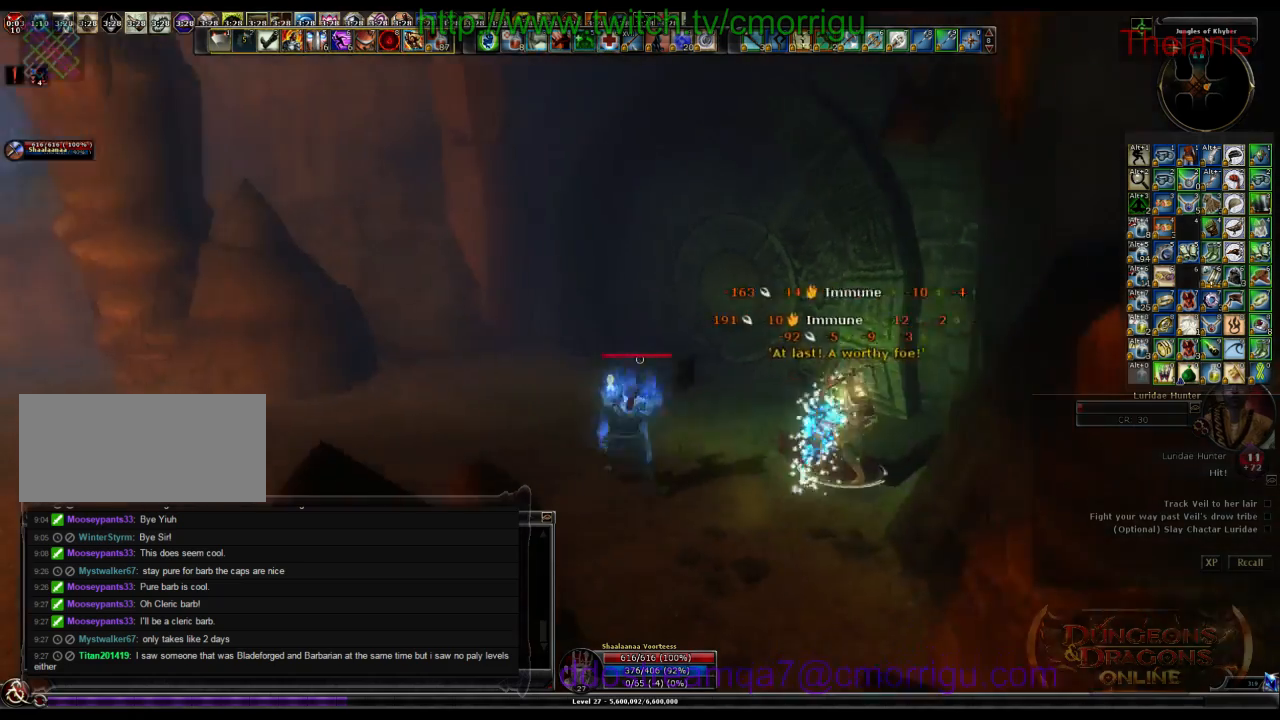
{"keys": ["a", "w"], "events": []}